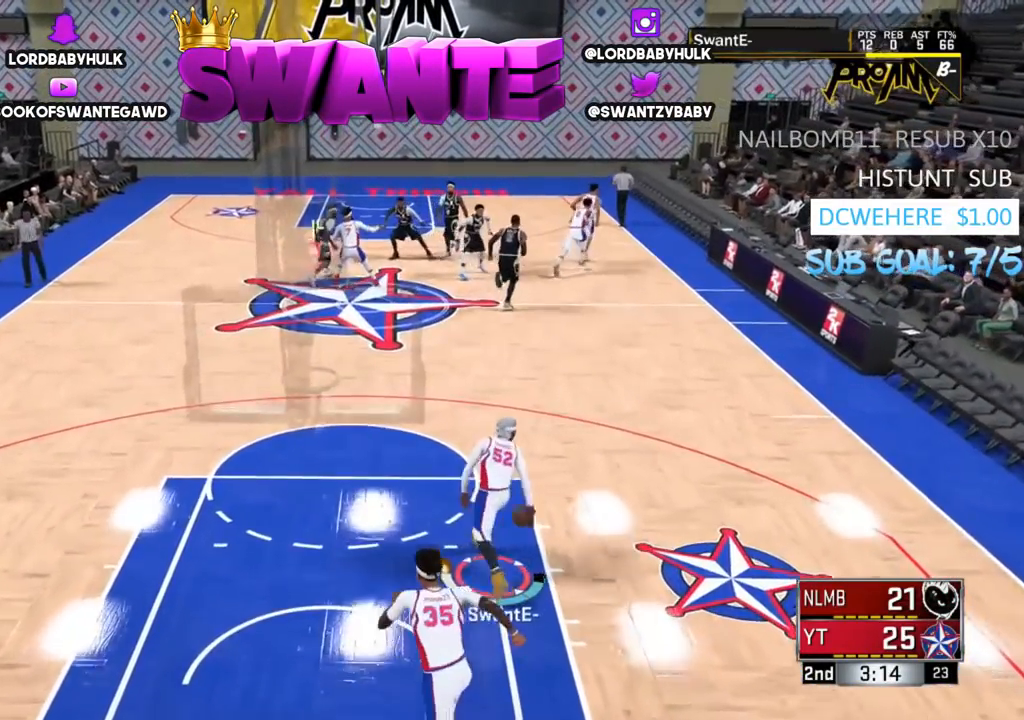
Gameplay with a controller (PlayStation layout); each line is a JSON object with the inputs held at the frame after it. "events" lists button and stick changes between this image and that frame as [ms after this image, input, new state], when the widget could be followed in between.
{"buttons": [], "left_stick": "up", "right_stick": "center", "events": [[283, "left_stick", "up"]]}
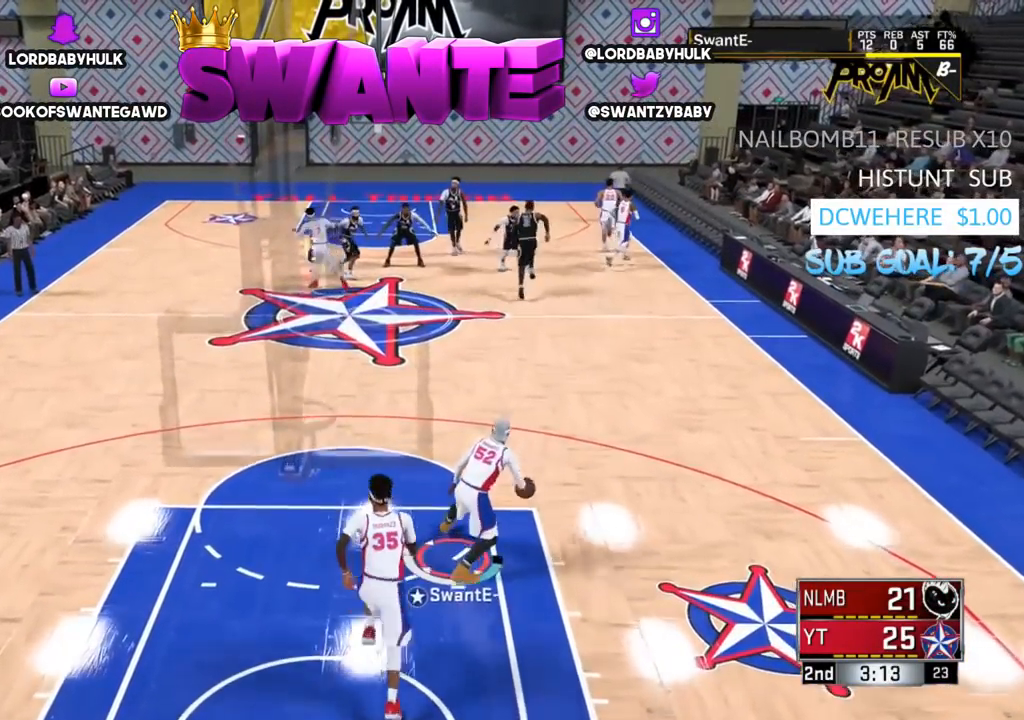
{"buttons": [], "left_stick": "up", "right_stick": "center", "events": []}
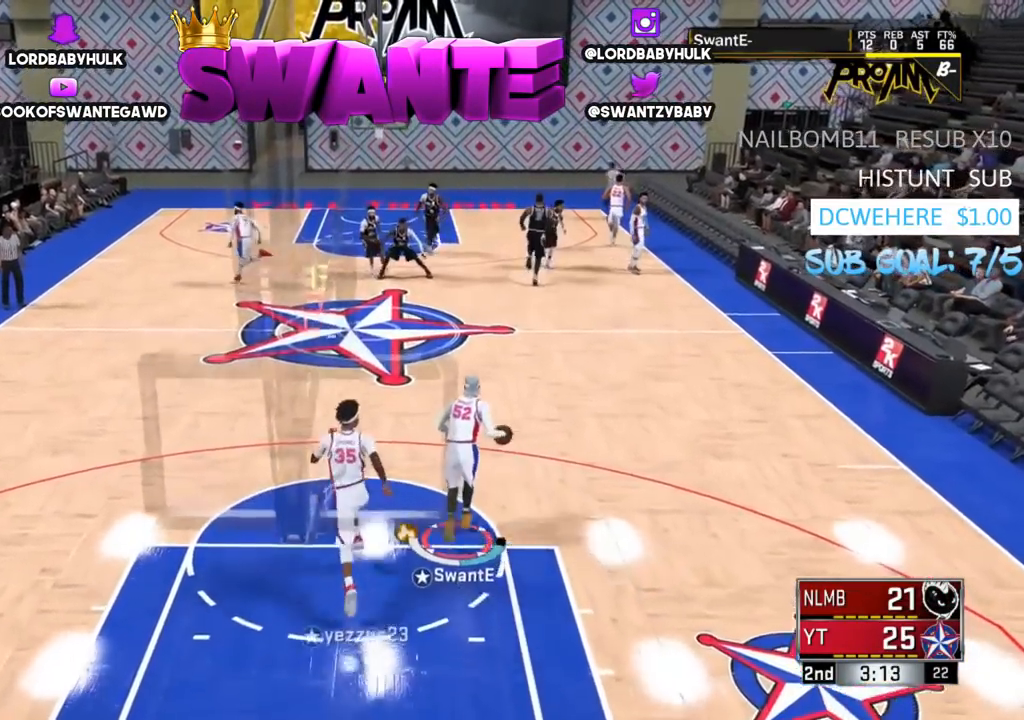
{"buttons": [], "left_stick": "up", "right_stick": "center", "events": []}
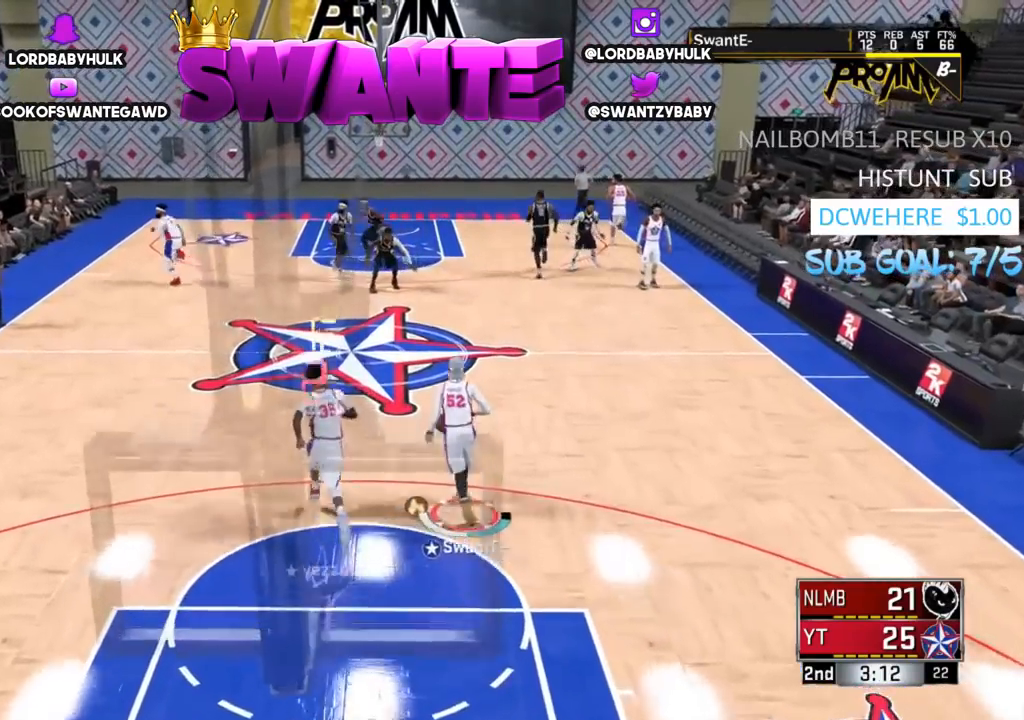
{"buttons": [], "left_stick": "up", "right_stick": "center", "events": []}
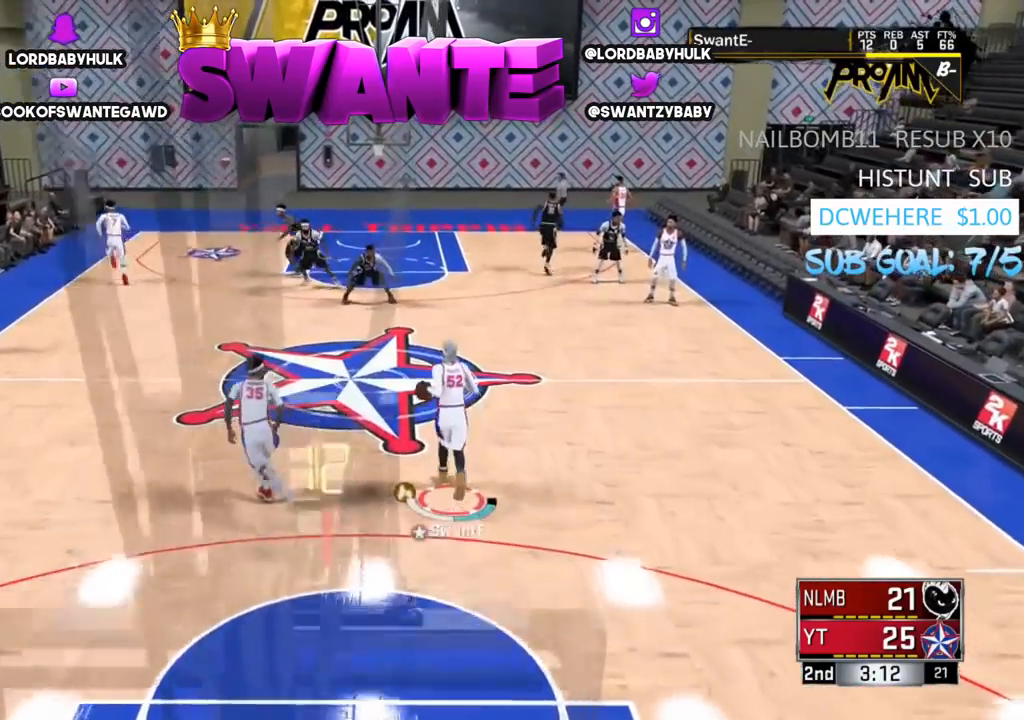
{"buttons": [], "left_stick": "up", "right_stick": "center", "events": []}
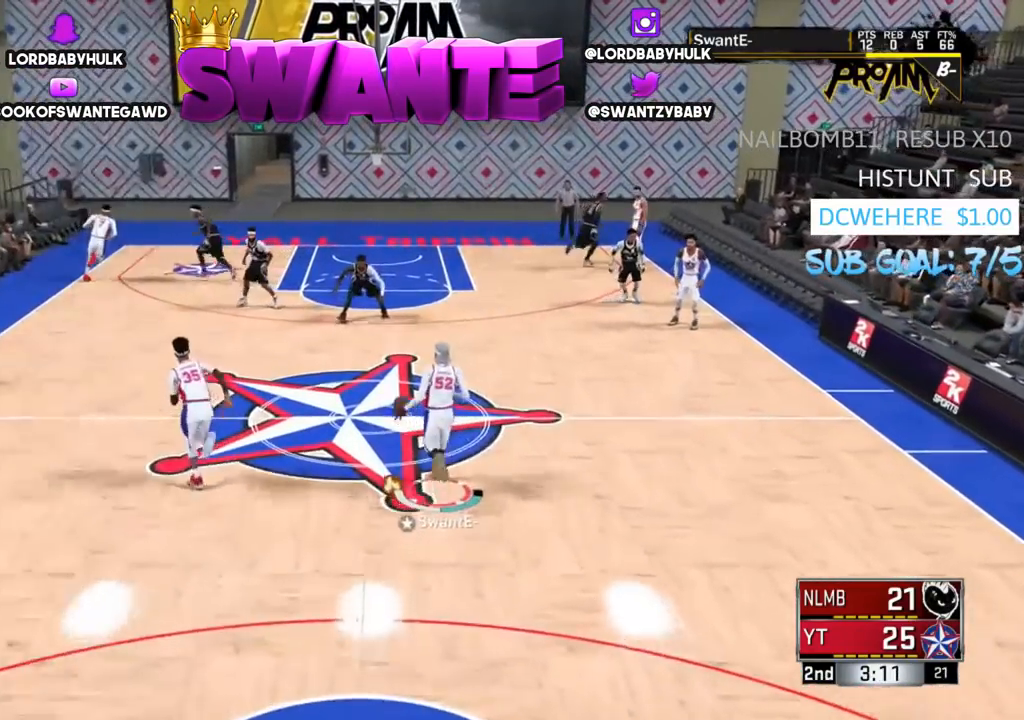
{"buttons": [], "left_stick": "up", "right_stick": "center", "events": []}
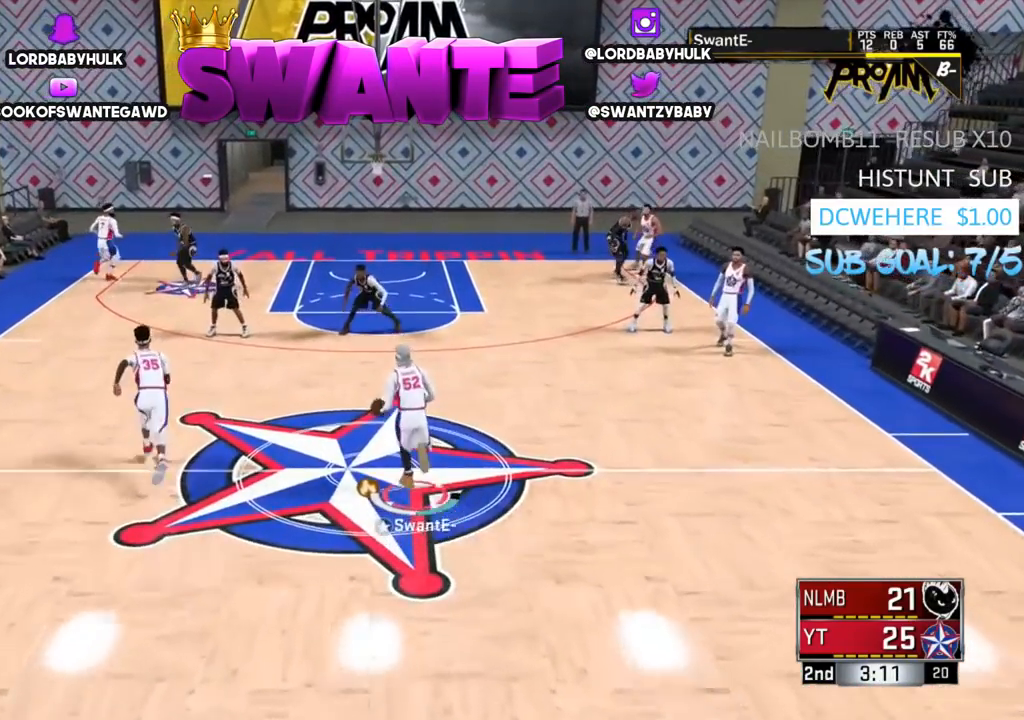
{"buttons": [], "left_stick": "up", "right_stick": "down", "events": [[483, "right_stick", "down"]]}
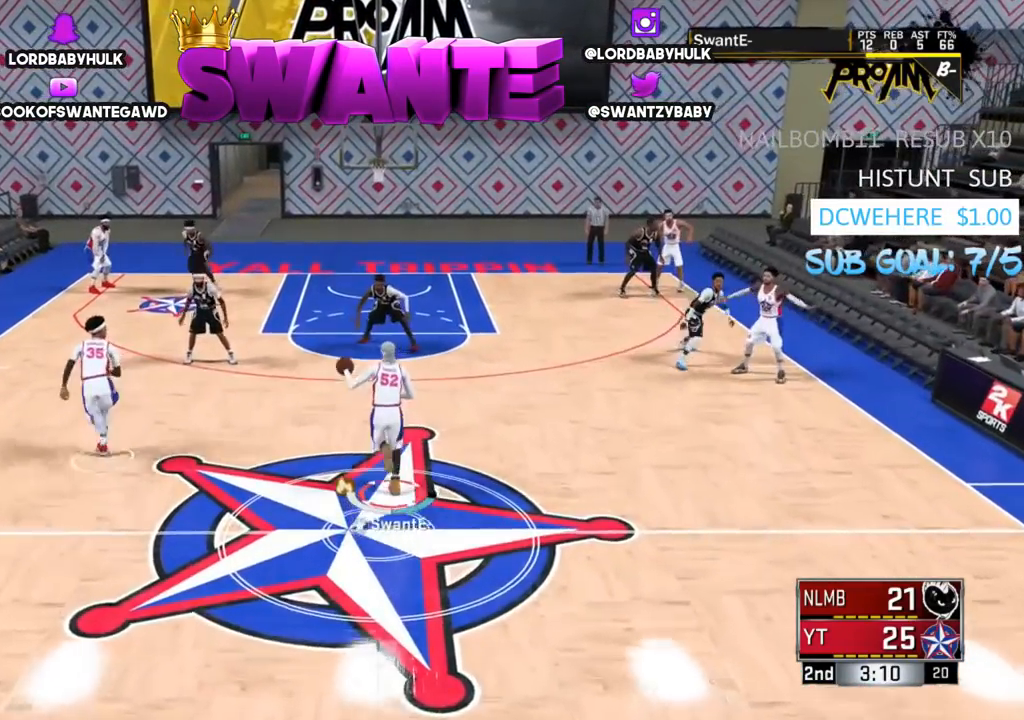
{"buttons": [], "left_stick": "up", "right_stick": "down", "events": [[117, "right_stick", "center"], [250, "right_stick", "down"], [350, "right_stick", "center"], [483, "right_stick", "down"]]}
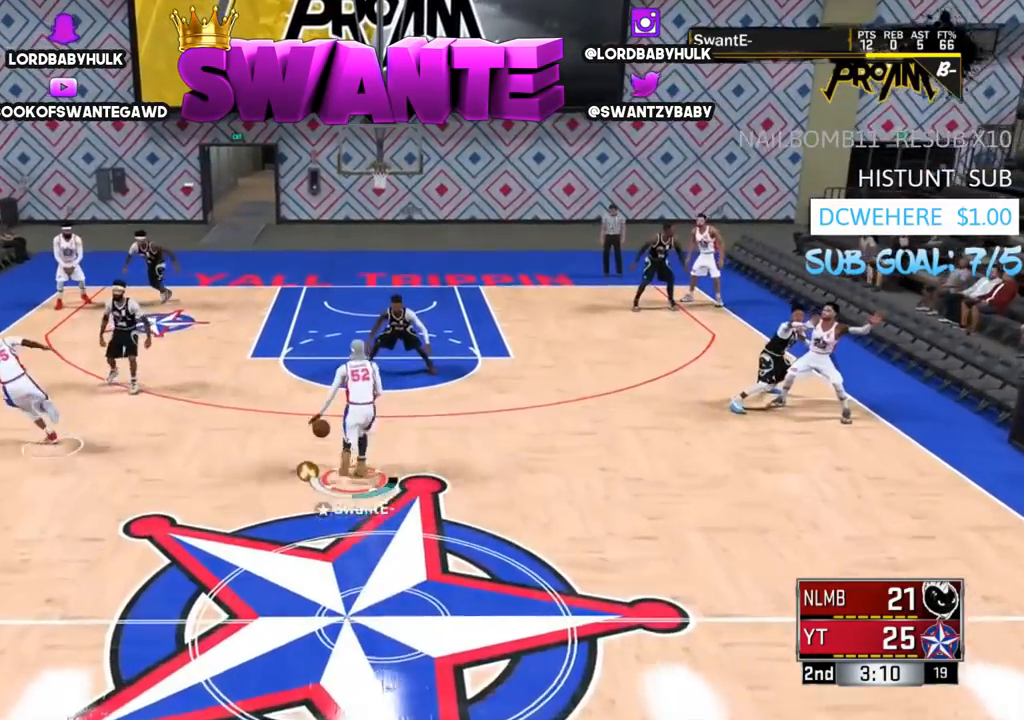
{"buttons": [], "left_stick": "center", "right_stick": "center", "events": [[117, "right_stick", "center"], [283, "left_stick", "center"]]}
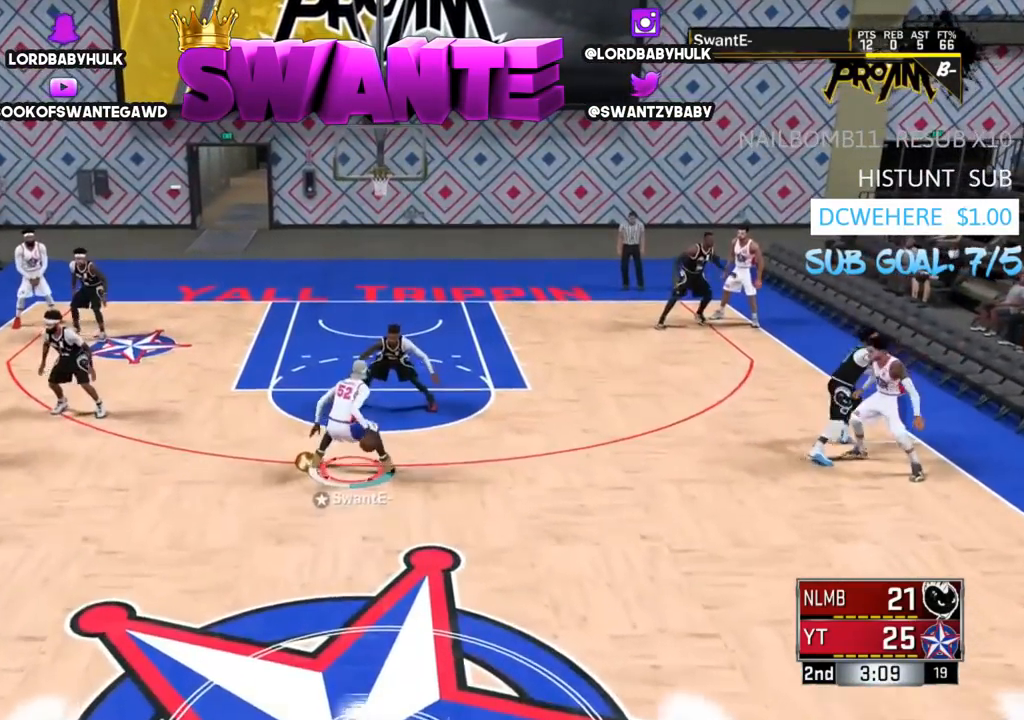
{"buttons": ["R2"], "left_stick": "center", "right_stick": "right", "events": [[450, "R2", "down"], [500, "right_stick", "right"]]}
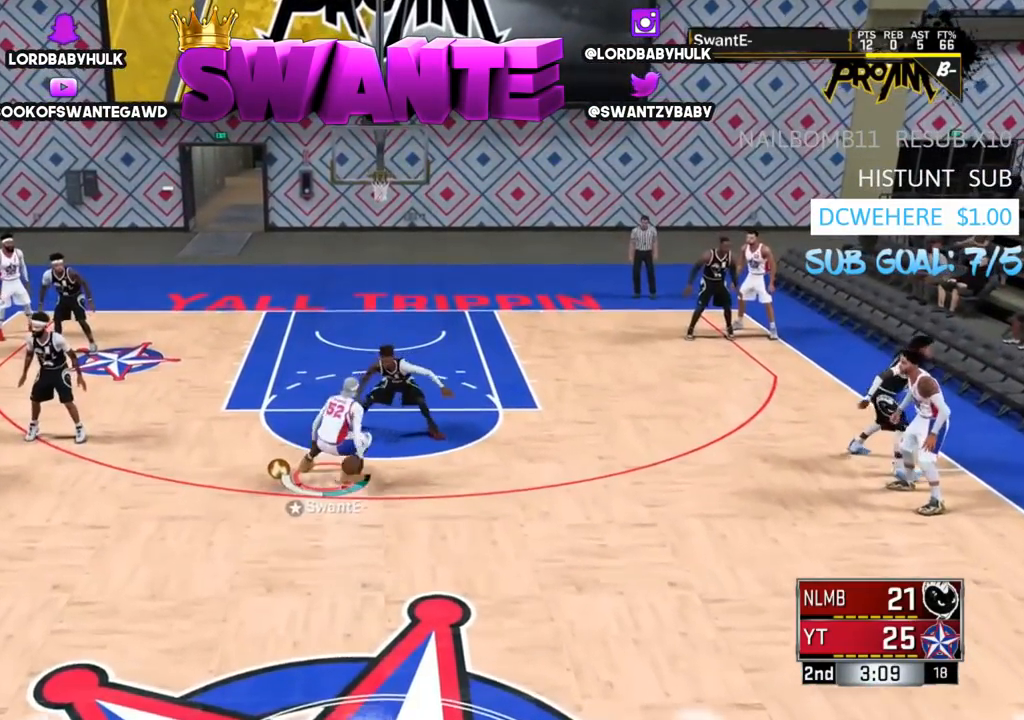
{"buttons": [], "left_stick": "center", "right_stick": "center", "events": [[100, "right_stick", "center"], [167, "R2", "up"]]}
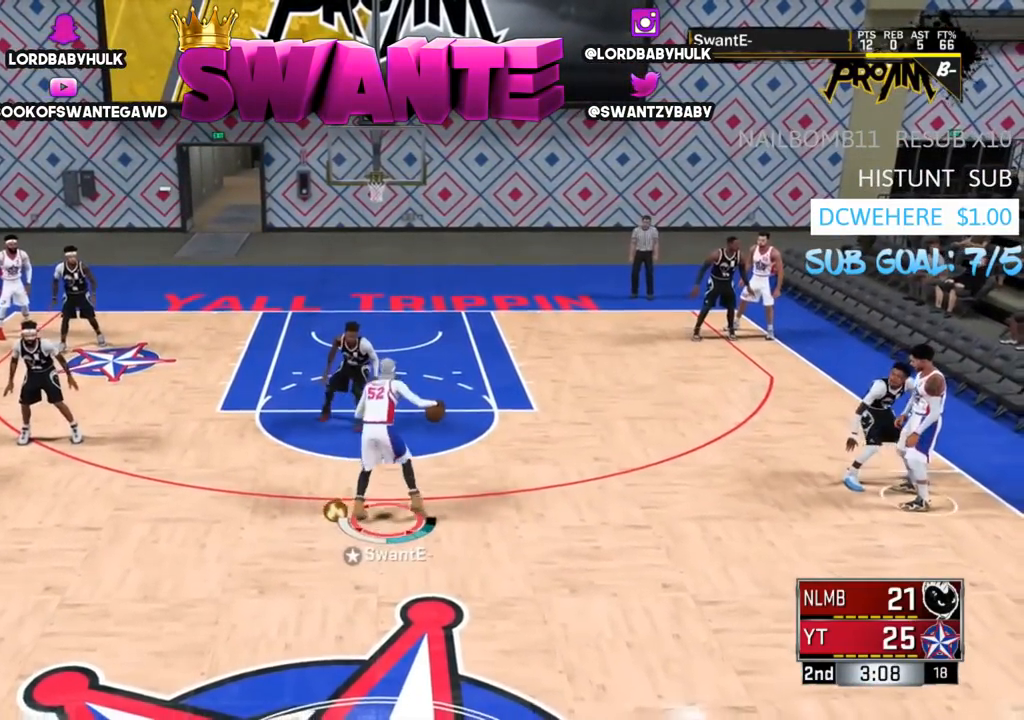
{"buttons": [], "left_stick": "center", "right_stick": "center", "events": []}
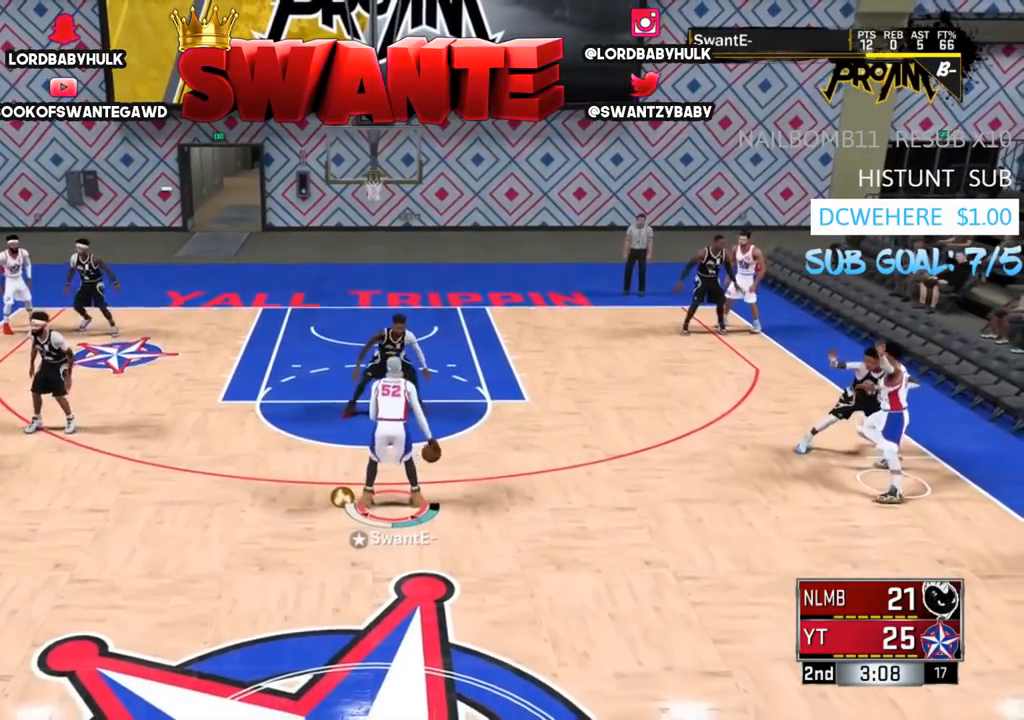
{"buttons": [], "left_stick": "center", "right_stick": "center", "events": [[100, "R2", "down"], [200, "right_stick", "right"], [300, "right_stick", "center"], [333, "R2", "up"]]}
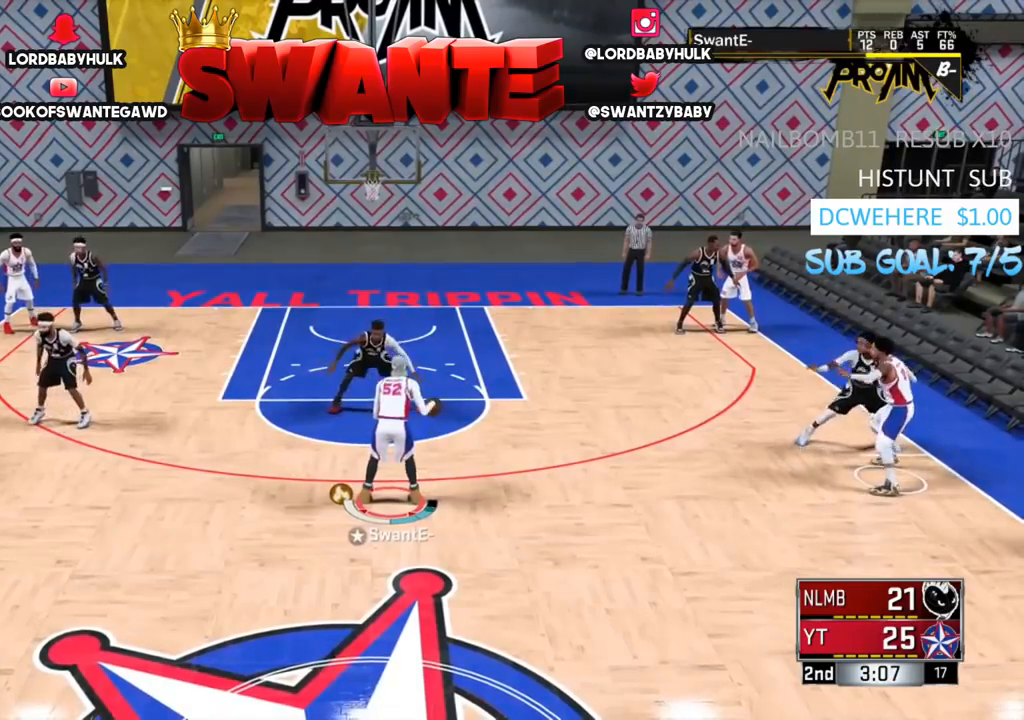
{"buttons": [], "left_stick": "center", "right_stick": "center", "events": []}
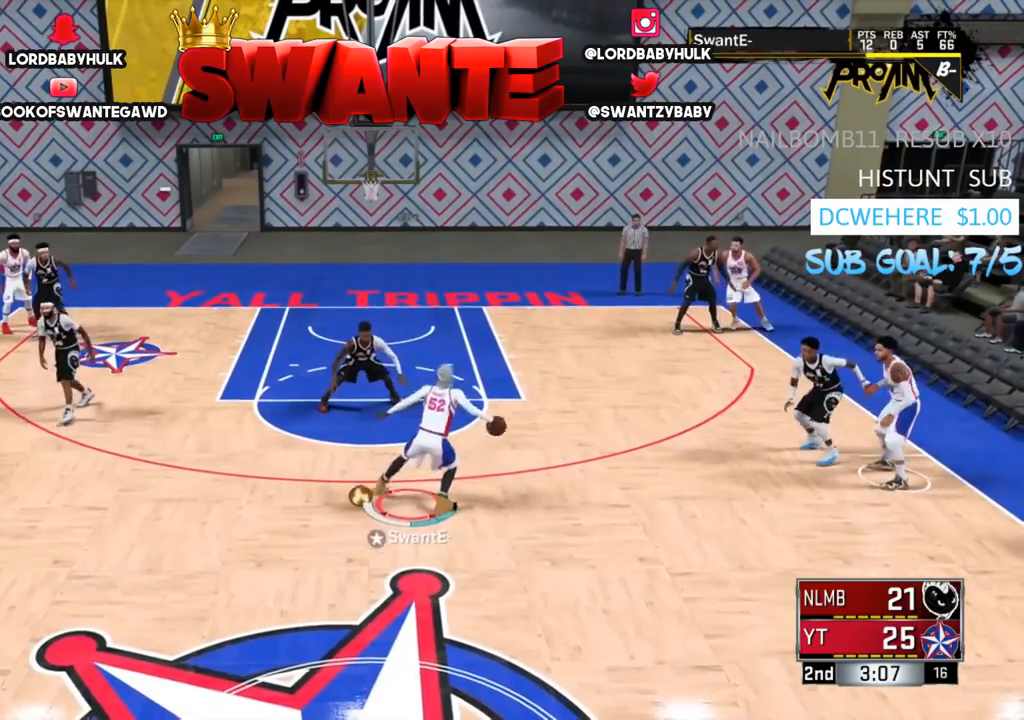
{"buttons": ["SQUARE"], "left_stick": "center", "right_stick": "center", "events": [[117, "SQUARE", "down"]]}
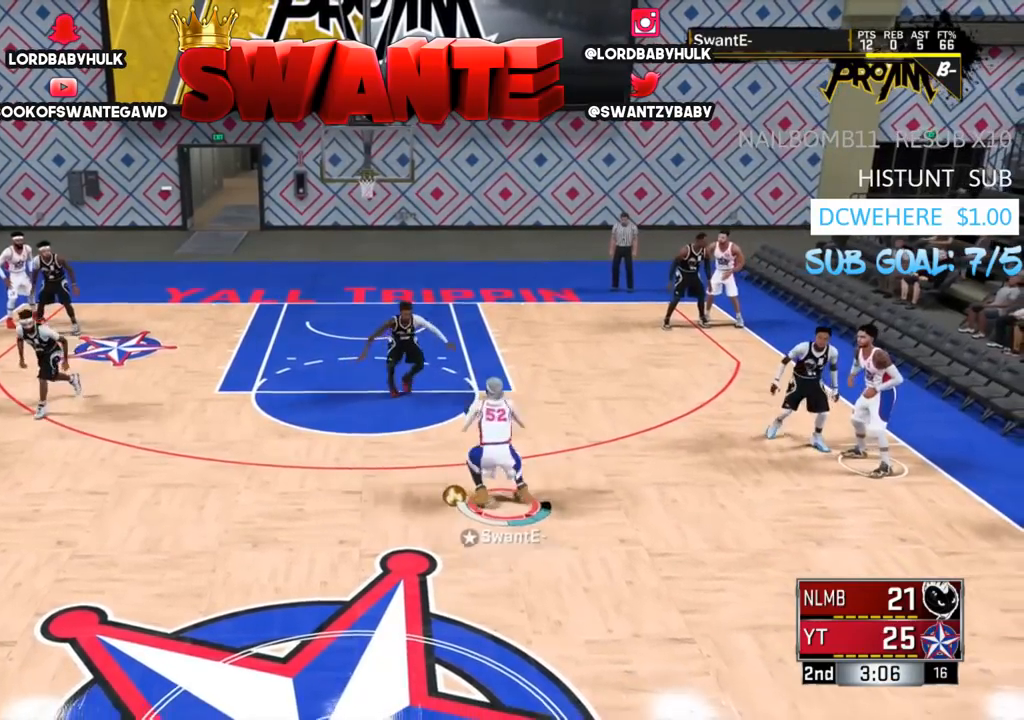
{"buttons": [], "left_stick": "center", "right_stick": "center", "events": [[283, "SQUARE", "up"]]}
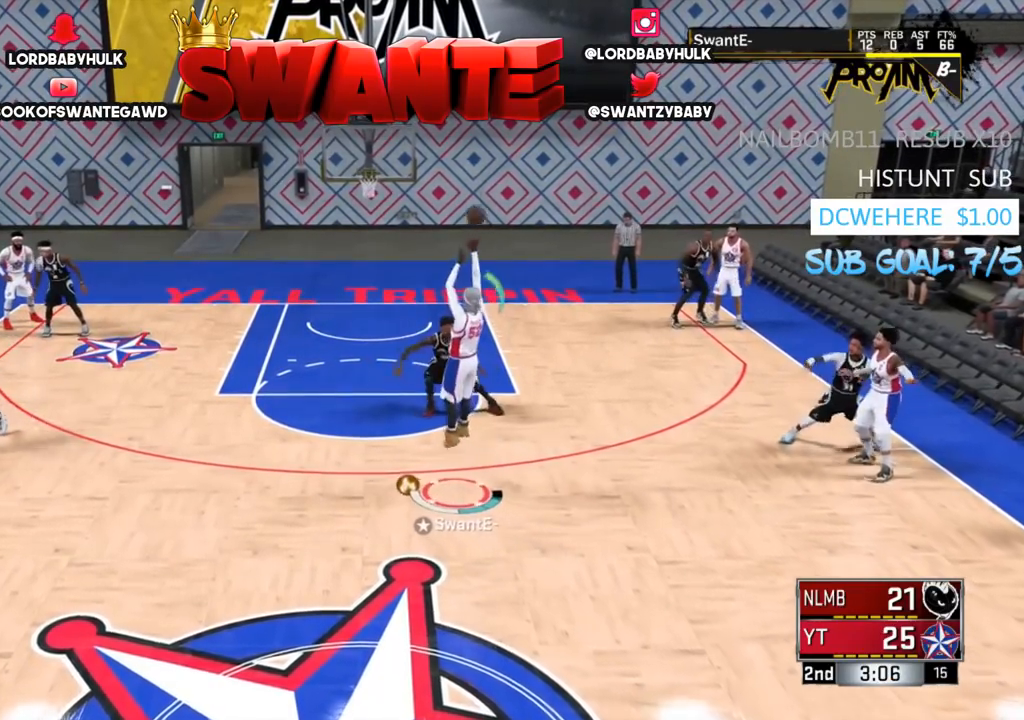
{"buttons": [], "left_stick": "center", "right_stick": "center", "events": []}
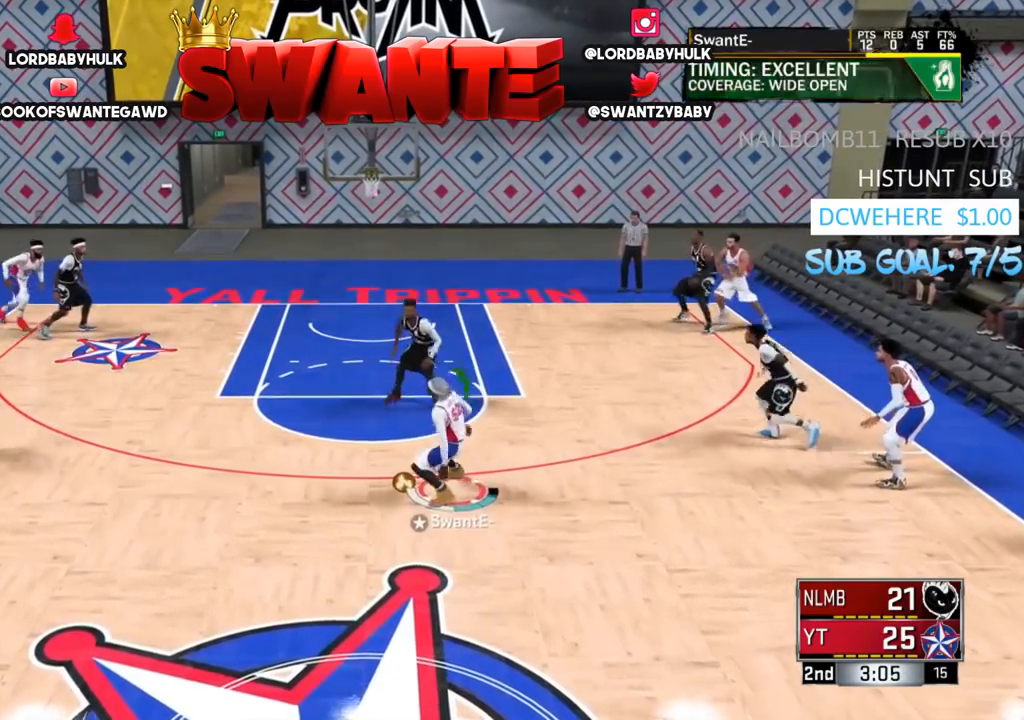
{"buttons": [], "left_stick": "center", "right_stick": "center", "events": []}
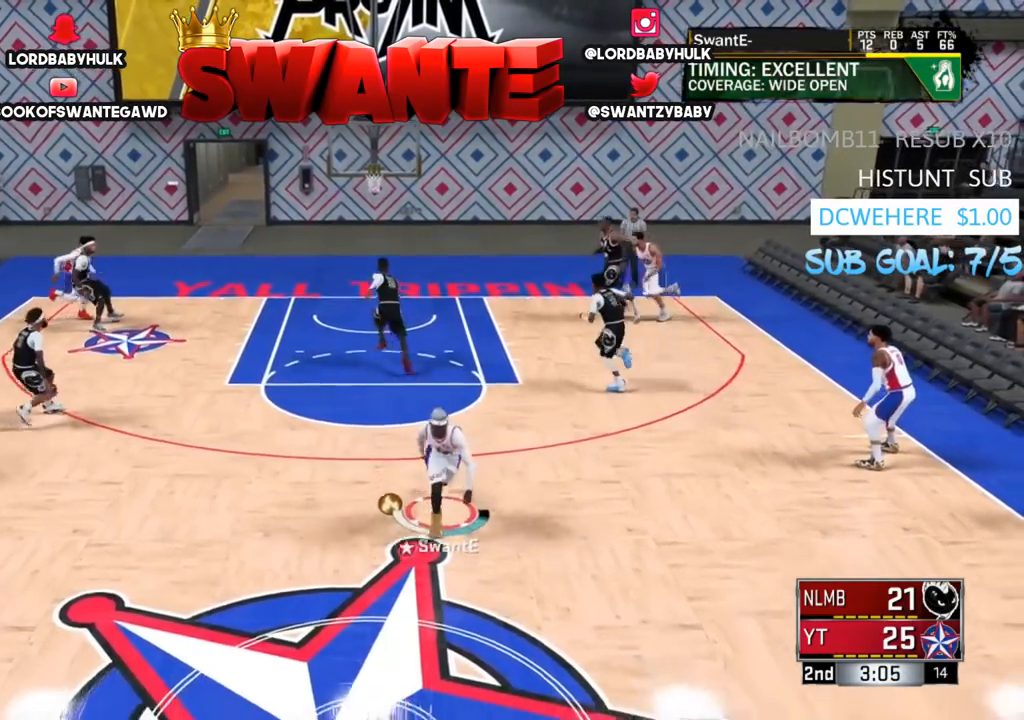
{"buttons": [], "left_stick": "center", "right_stick": "center", "events": []}
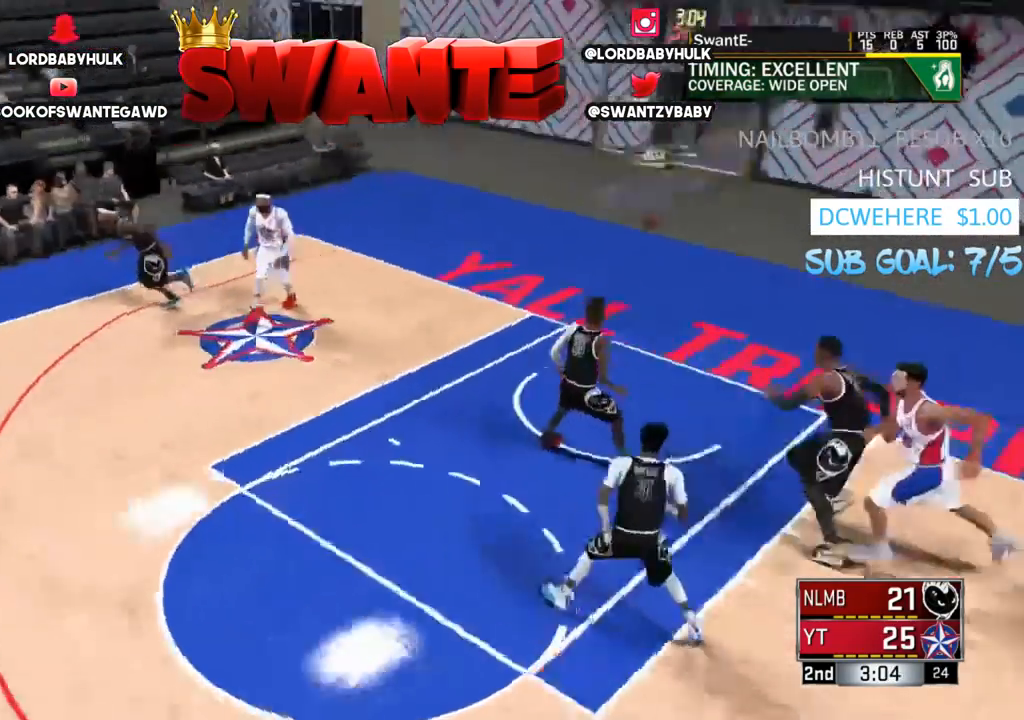
{"buttons": [], "left_stick": "up-left", "right_stick": "center", "events": [[133, "left_stick", "up-left"]]}
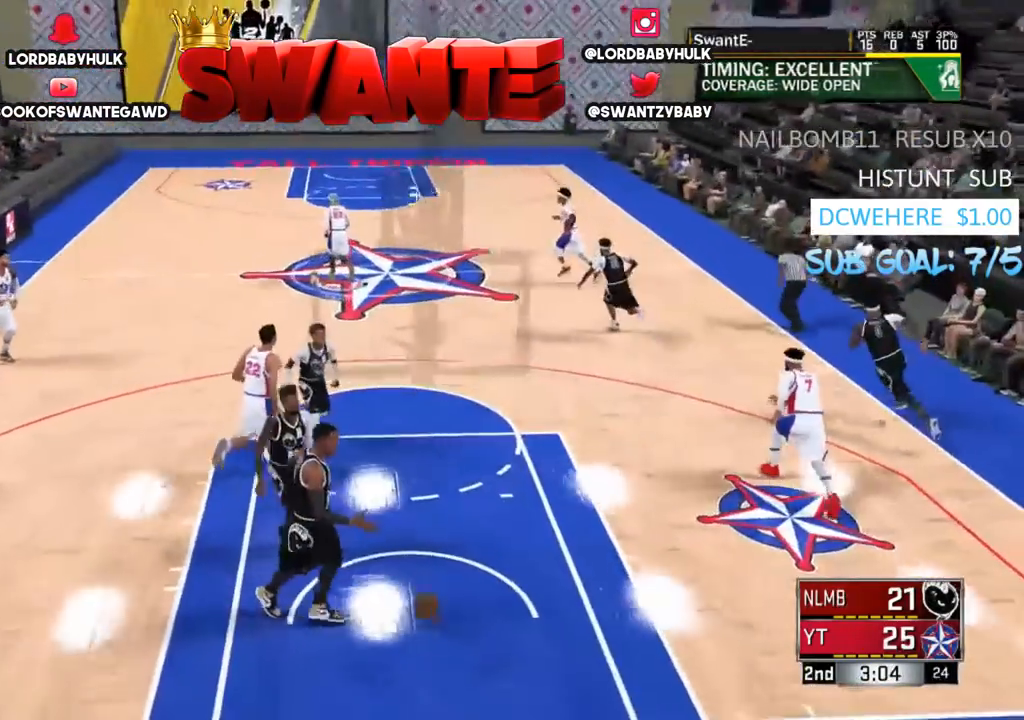
{"buttons": [], "left_stick": "up-left", "right_stick": "center", "events": []}
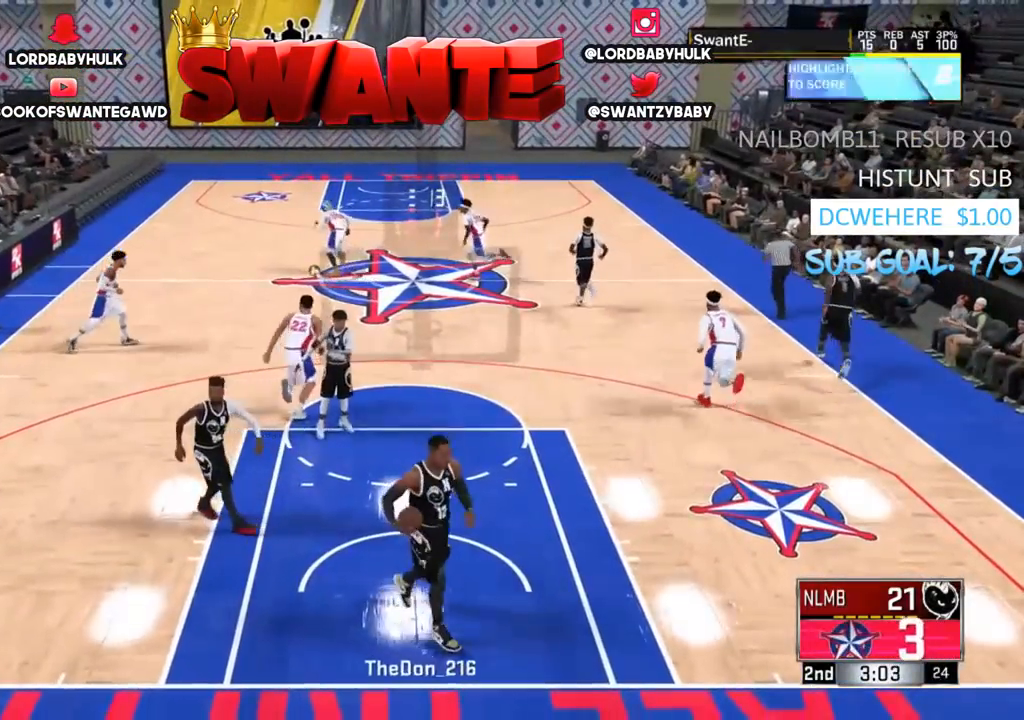
{"buttons": [], "left_stick": "up", "right_stick": "center", "events": [[300, "left_stick", "up"]]}
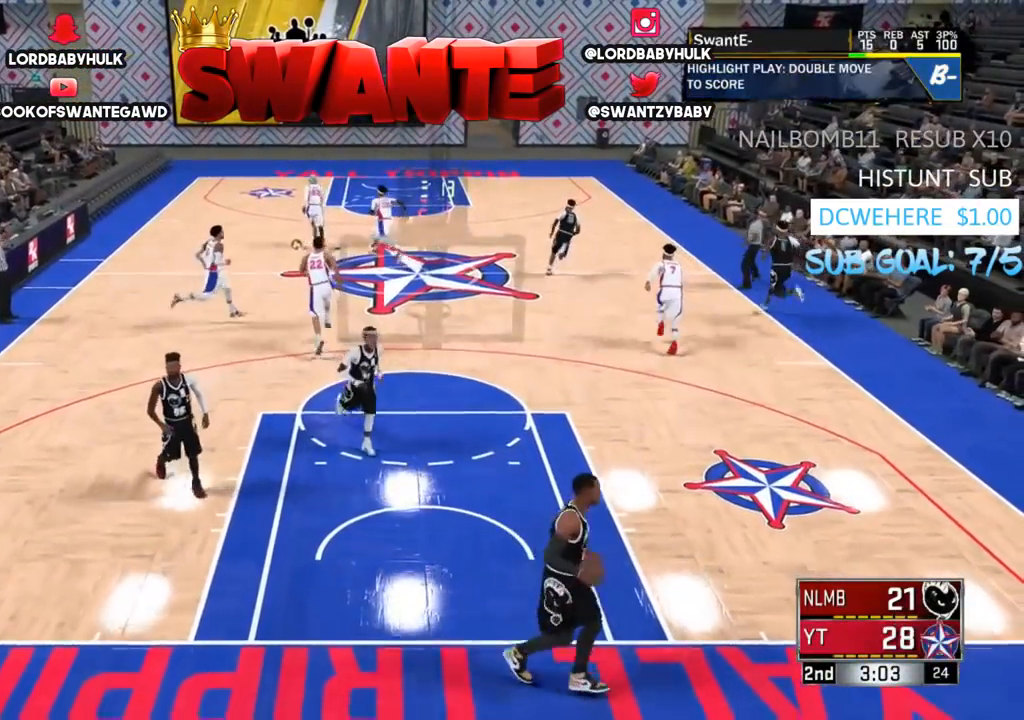
{"buttons": [], "left_stick": "down-right", "right_stick": "center", "events": [[17, "left_stick", "center"], [150, "left_stick", "down-right"]]}
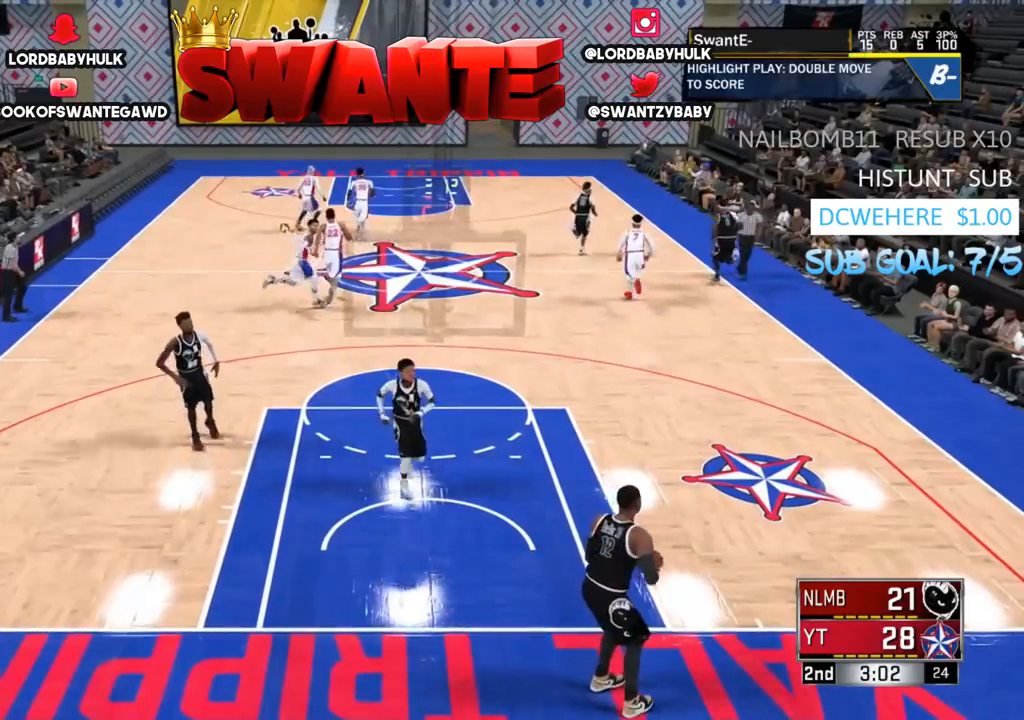
{"buttons": [], "left_stick": "down-right", "right_stick": "center", "events": []}
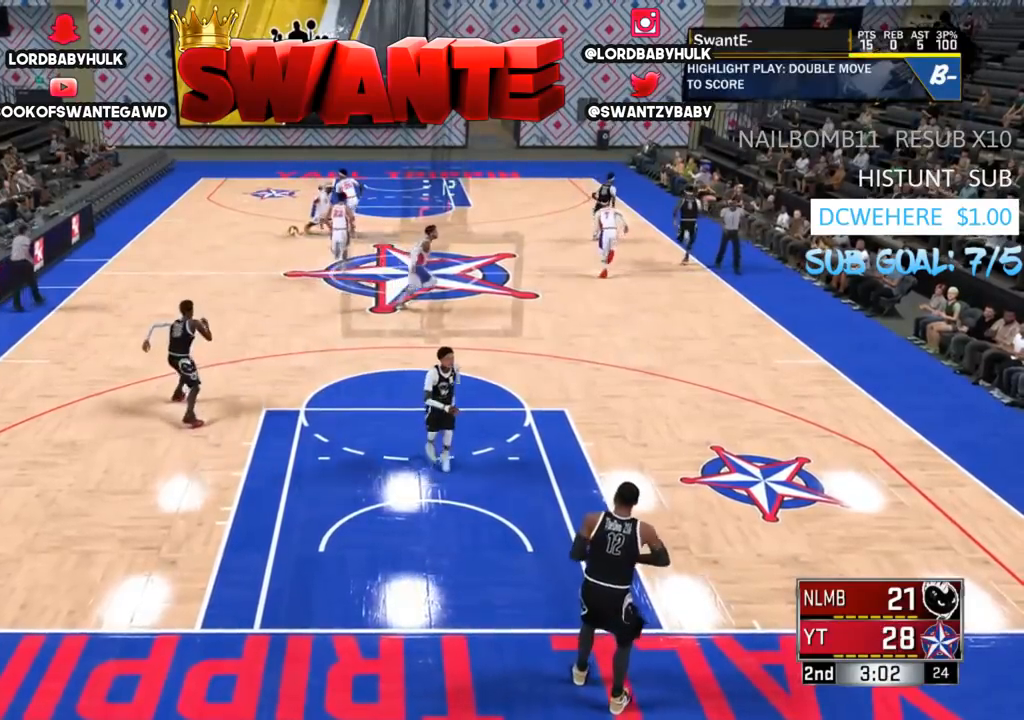
{"buttons": [], "left_stick": "center", "right_stick": "center", "events": [[100, "left_stick", "center"]]}
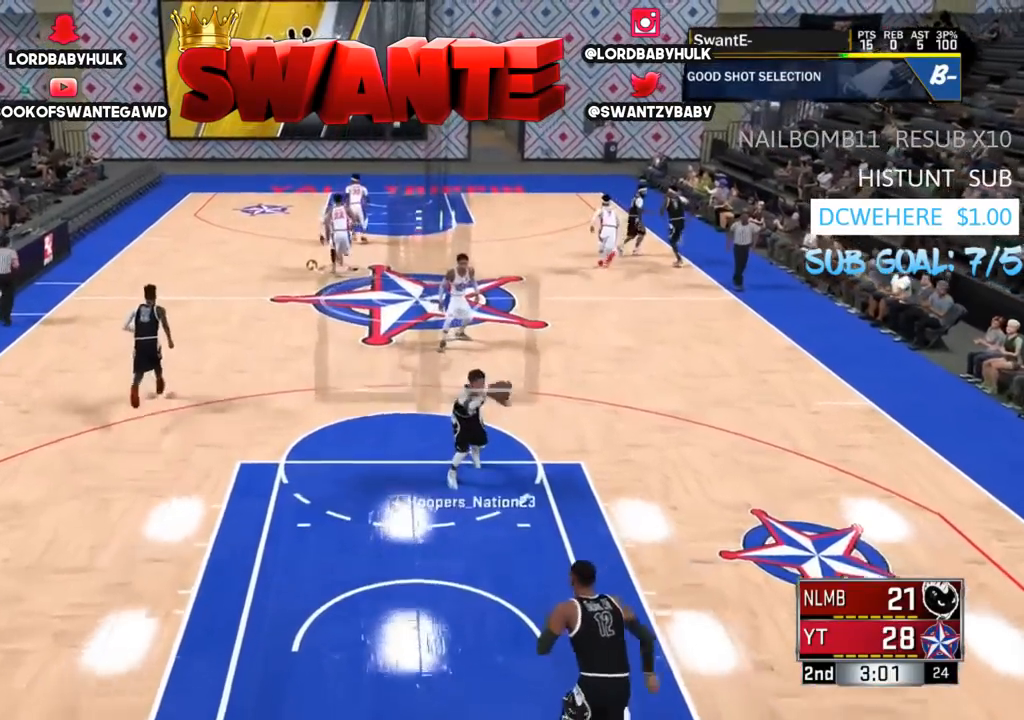
{"buttons": ["L2"], "left_stick": "center", "right_stick": "center", "events": [[100, "L2", "down"]]}
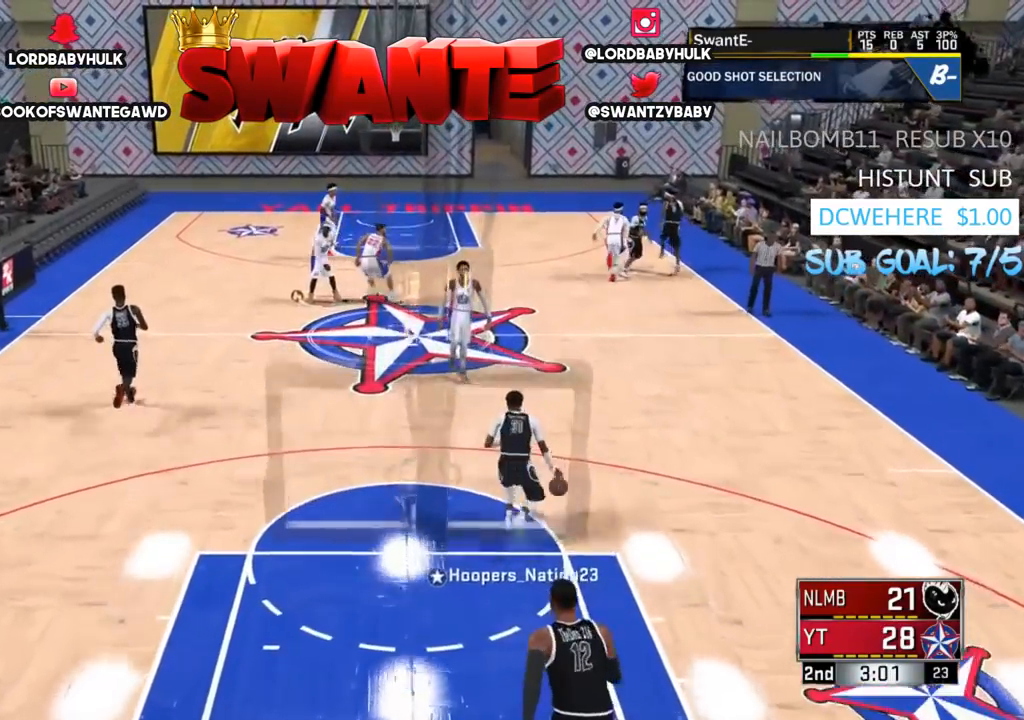
{"buttons": [], "left_stick": "right", "right_stick": "center", "events": [[200, "L2", "up"], [250, "left_stick", "right"]]}
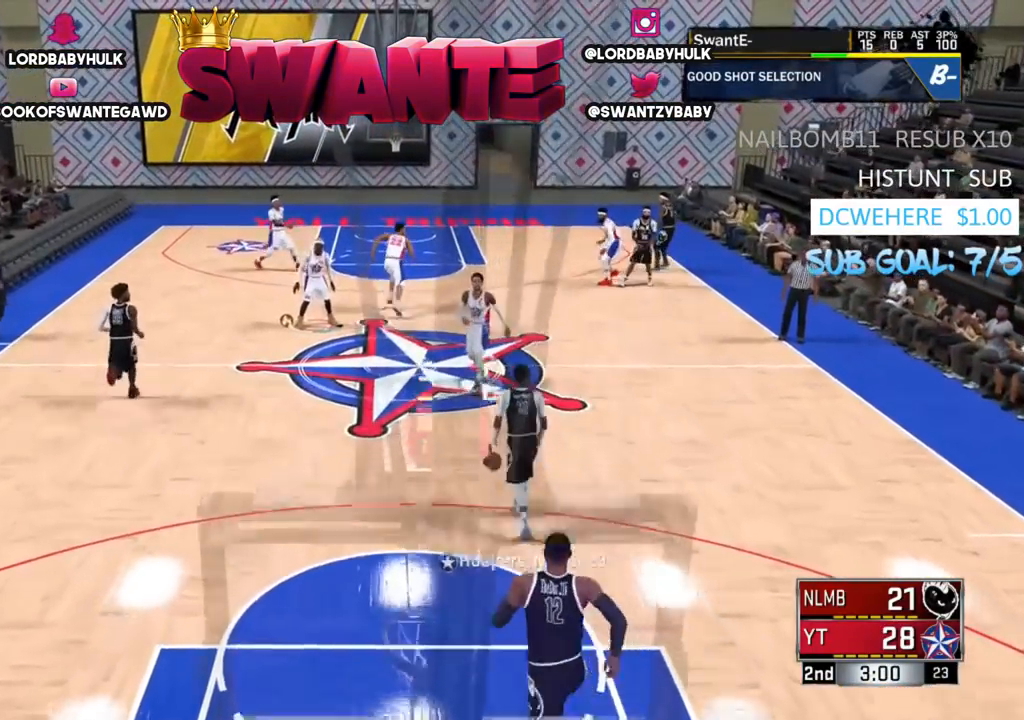
{"buttons": ["L2"], "left_stick": "center", "right_stick": "center", "events": [[150, "left_stick", "center"], [183, "L2", "down"]]}
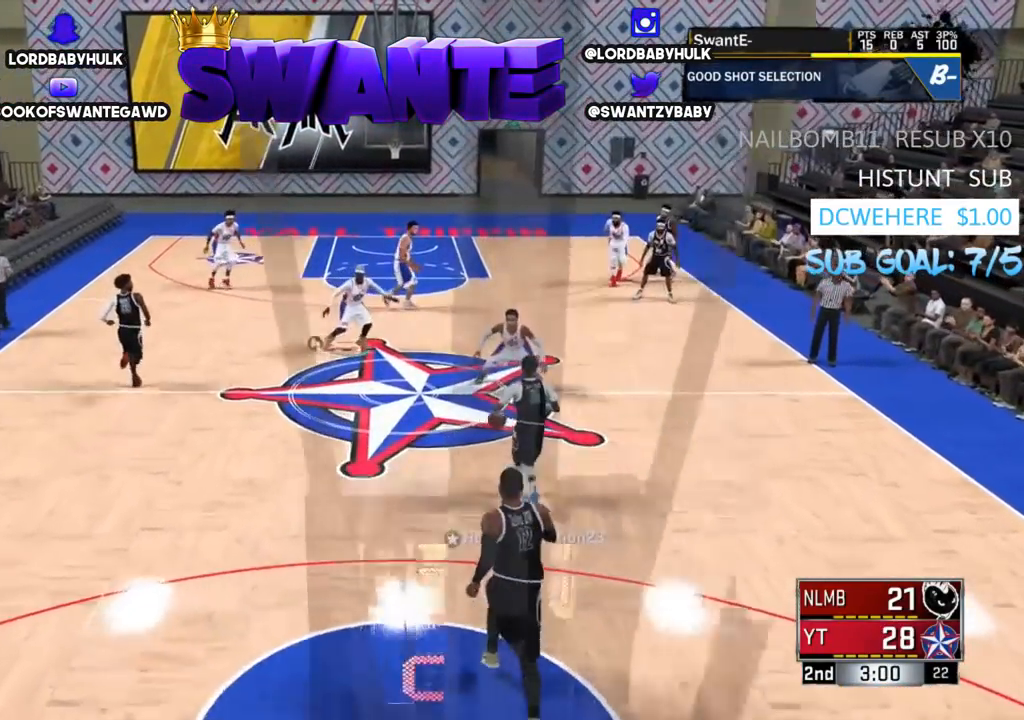
{"buttons": ["L2"], "left_stick": "center", "right_stick": "center", "events": [[150, "left_stick", "up"], [250, "left_stick", "up-left"], [350, "left_stick", "center"]]}